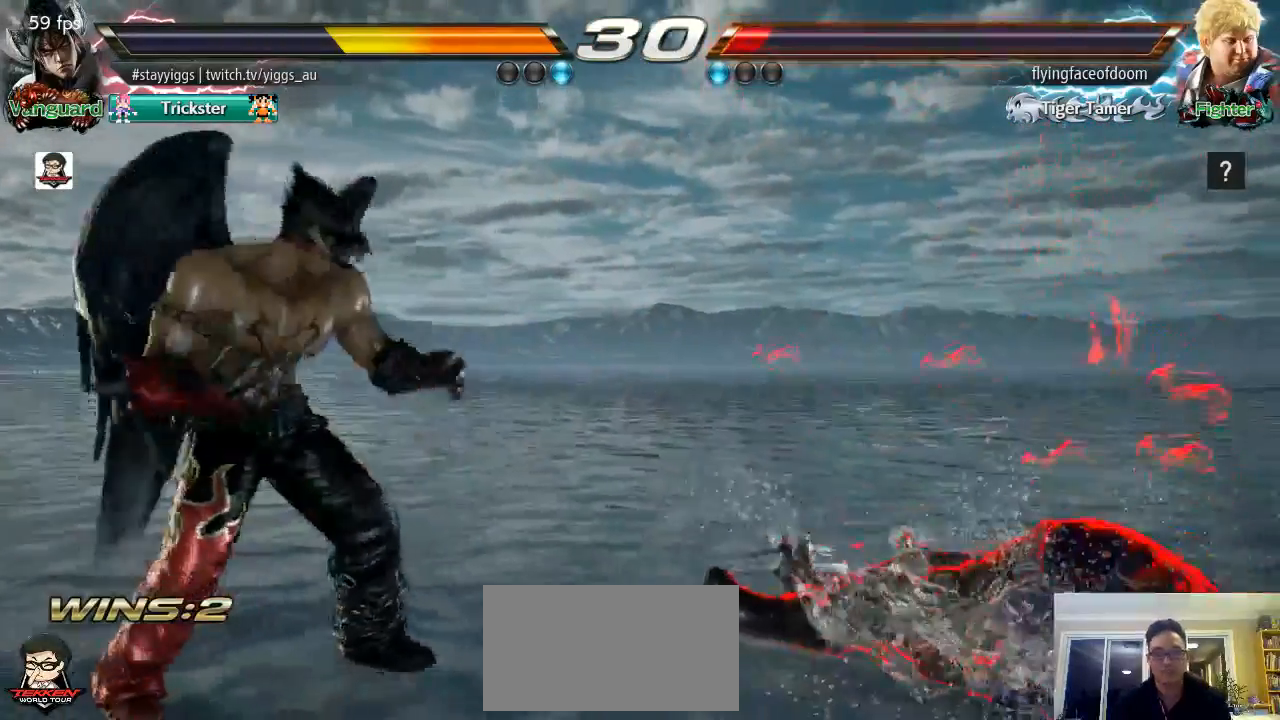
Gameplay with a controller (arcade stick); each line is a JSON object with the inputs held at the frame after it (dt_ms = milliseconds from this image to that frame). "events" lists button and stick changes between this image and that frame as [ms after this image, input, new state], when the widget could be followed in between. Not read: L3 R3 SELECT START.
{"dt_ms": 500, "buttons": [], "left_stick": "center", "events": [[150, "left_stick", "down-right"], [200, "CIRCLE", "down"], [283, "CIRCLE", "up"], [350, "left_stick", "center"]]}
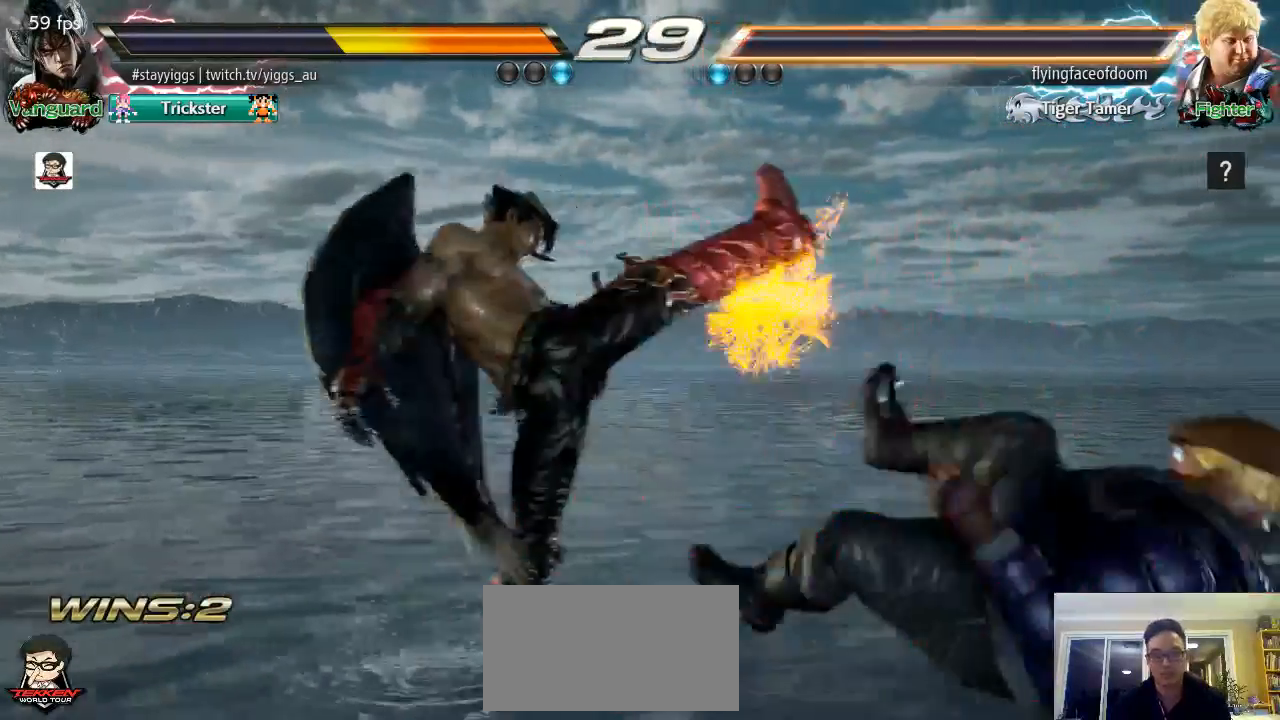
{"dt_ms": 500, "buttons": [], "left_stick": "center", "events": [[367, "left_stick", "right"], [417, "left_stick", "center"]]}
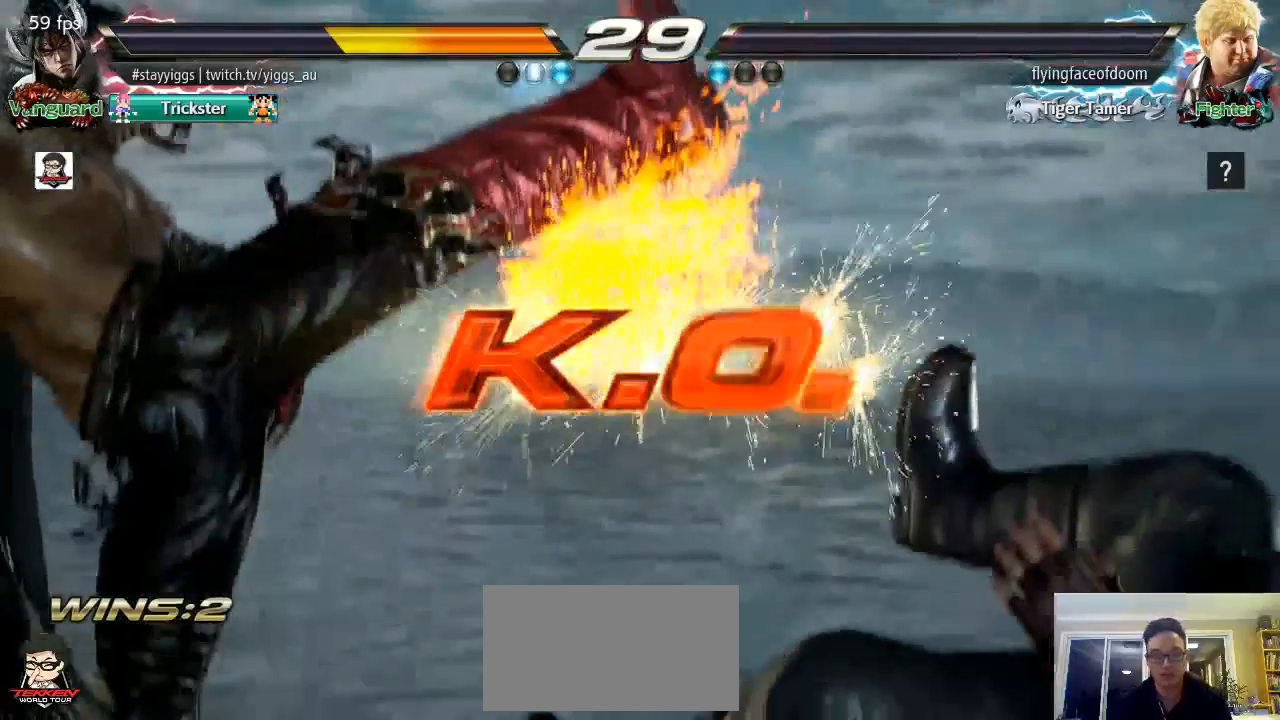
{"dt_ms": 500, "buttons": [], "left_stick": "down", "events": [[17, "left_stick", "right"], [133, "left_stick", "down"], [283, "left_stick", "right"], [350, "left_stick", "up"], [433, "left_stick", "left"], [483, "left_stick", "down"]]}
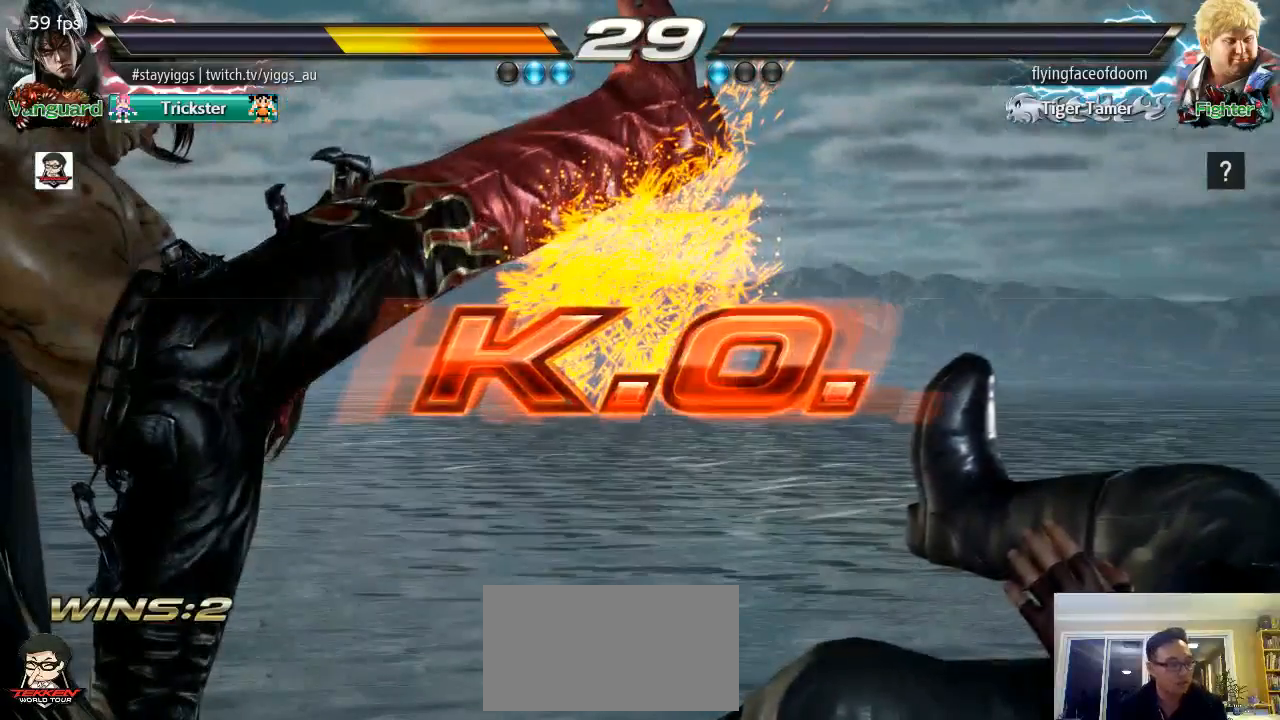
{"dt_ms": 500, "buttons": [], "left_stick": "center", "events": [[100, "left_stick", "up"], [183, "left_stick", "left"], [233, "left_stick", "down"], [350, "left_stick", "center"]]}
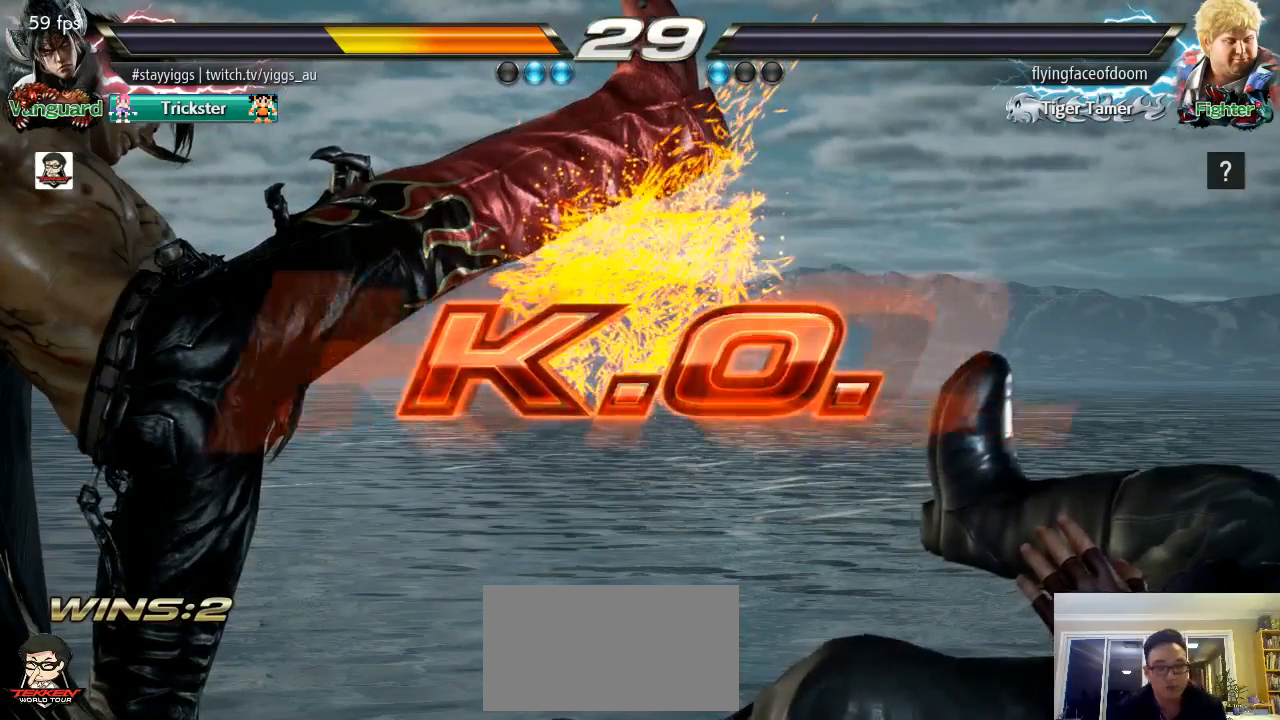
{"dt_ms": 500, "buttons": [], "left_stick": "right", "events": [[450, "left_stick", "right"]]}
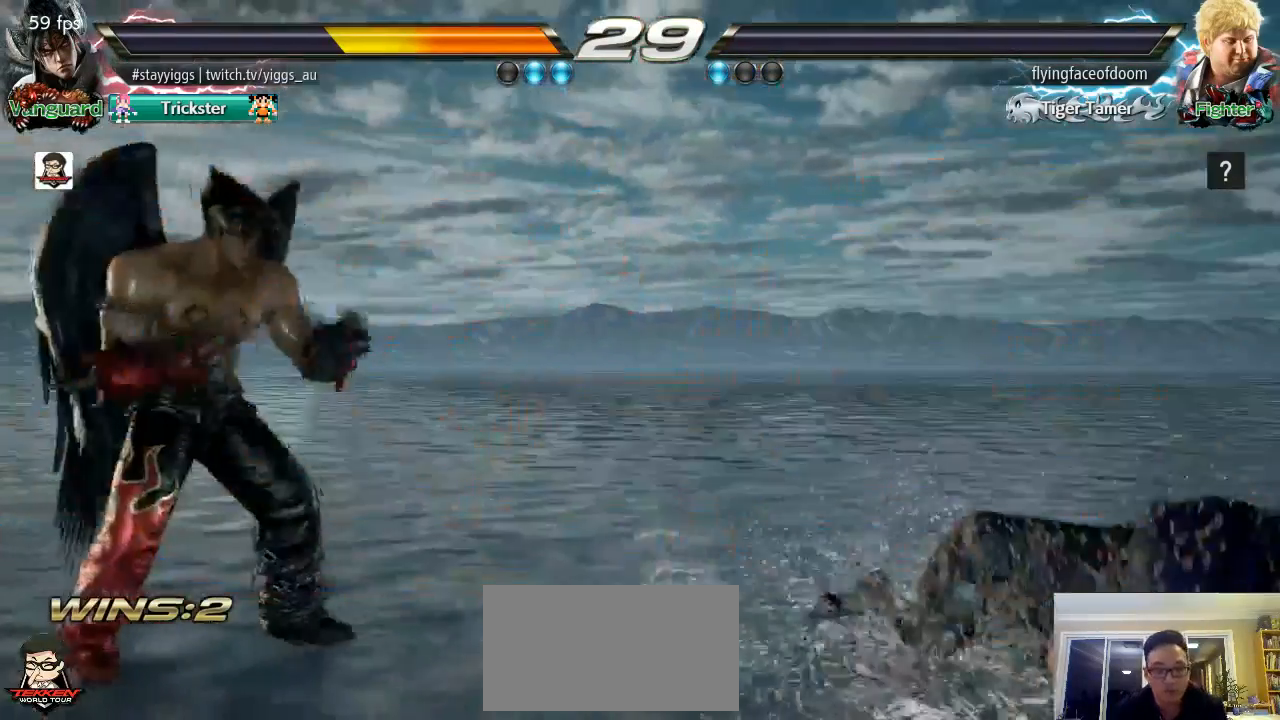
{"dt_ms": 500, "buttons": ["TRIANGLE"], "left_stick": "down-right", "events": [[50, "left_stick", "center"], [100, "left_stick", "down"], [183, "left_stick", "center"], [267, "left_stick", "right"], [400, "TRIANGLE", "down"], [400, "left_stick", "down-right"]]}
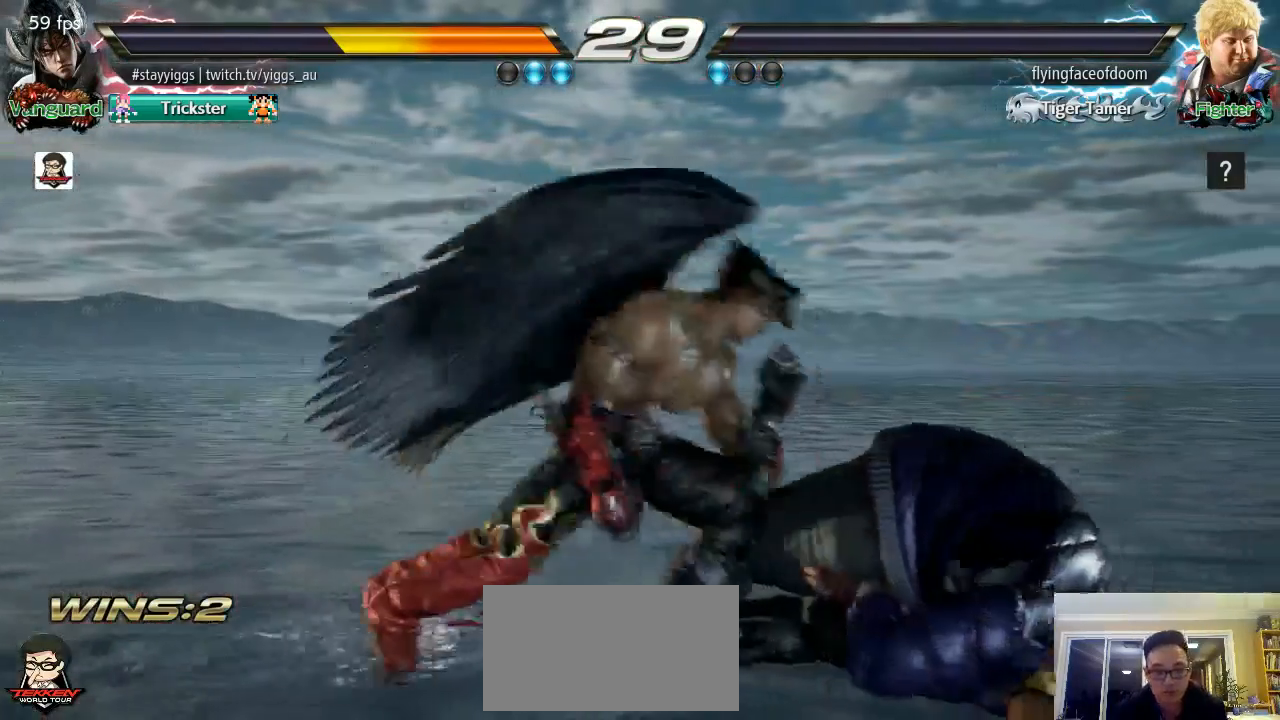
{"dt_ms": 500, "buttons": [], "left_stick": "center", "events": [[83, "TRIANGLE", "up"], [217, "left_stick", "center"]]}
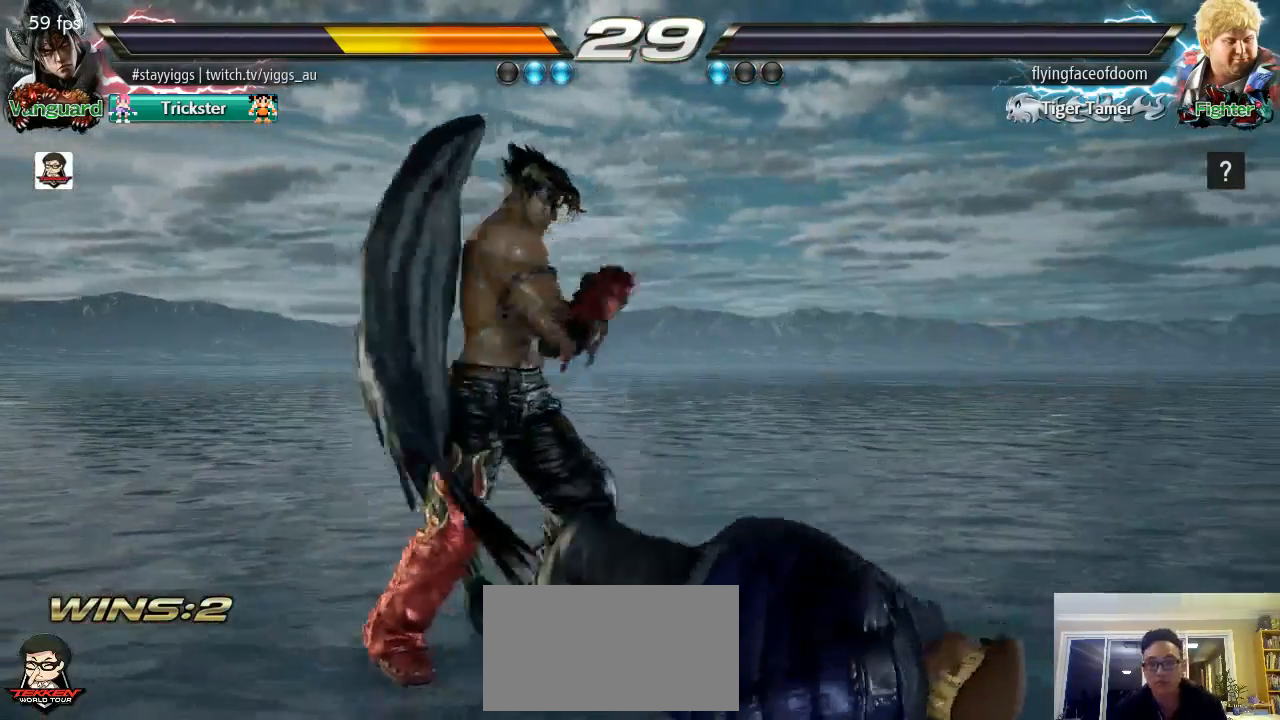
{"dt_ms": 500, "buttons": [], "left_stick": "up", "events": [[100, "L1", "down"], [150, "L1", "up"], [383, "left_stick", "down-left"], [500, "left_stick", "up"]]}
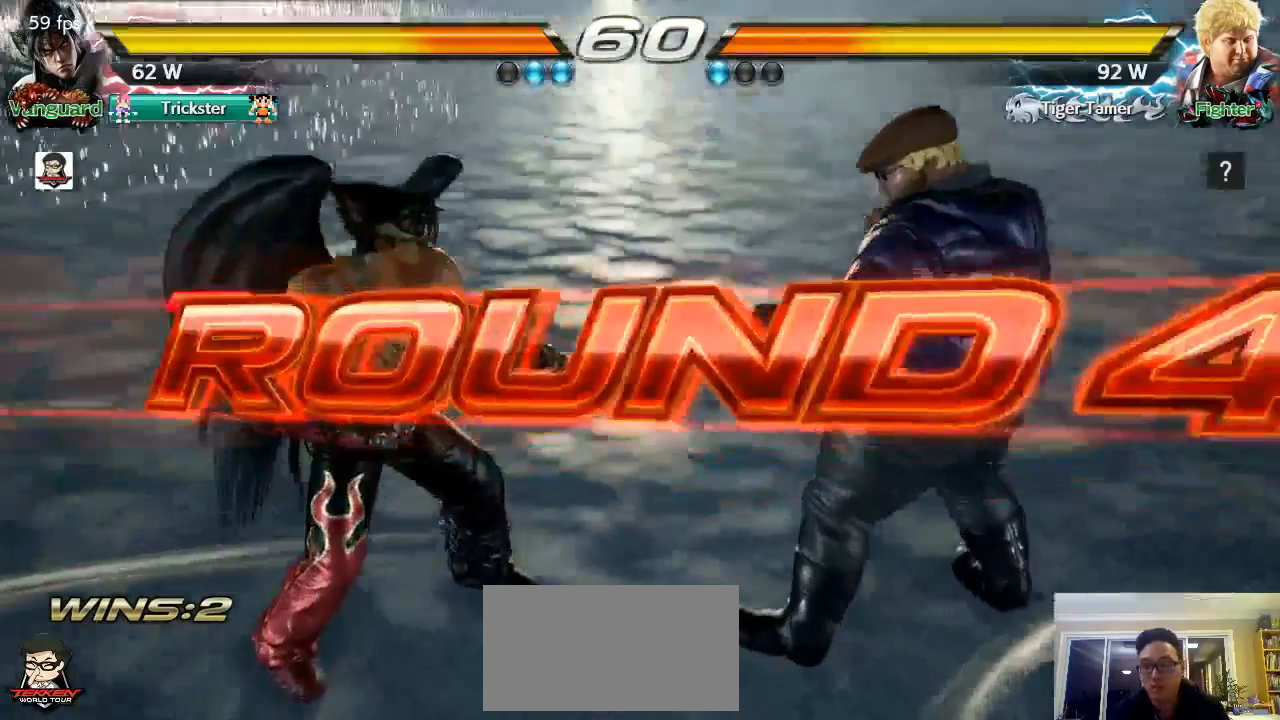
{"dt_ms": 1000, "buttons": [], "left_stick": "center"}
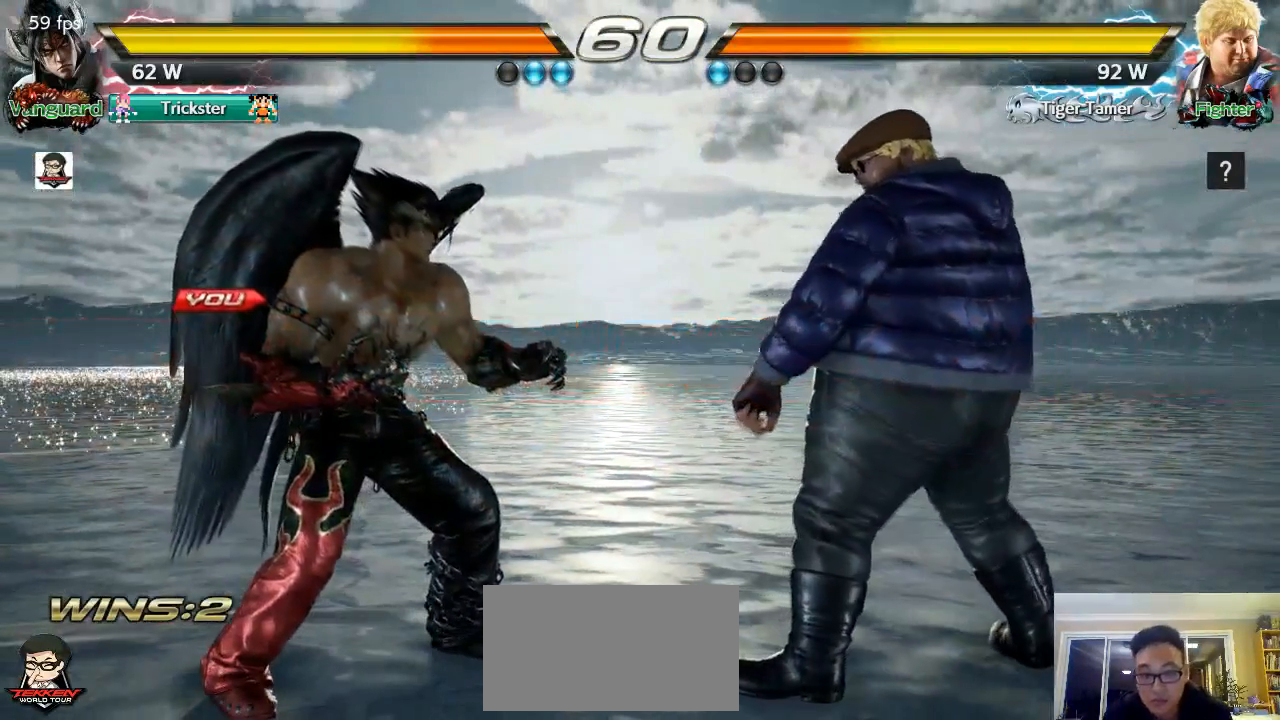
{"dt_ms": 1000, "buttons": [], "left_stick": "center"}
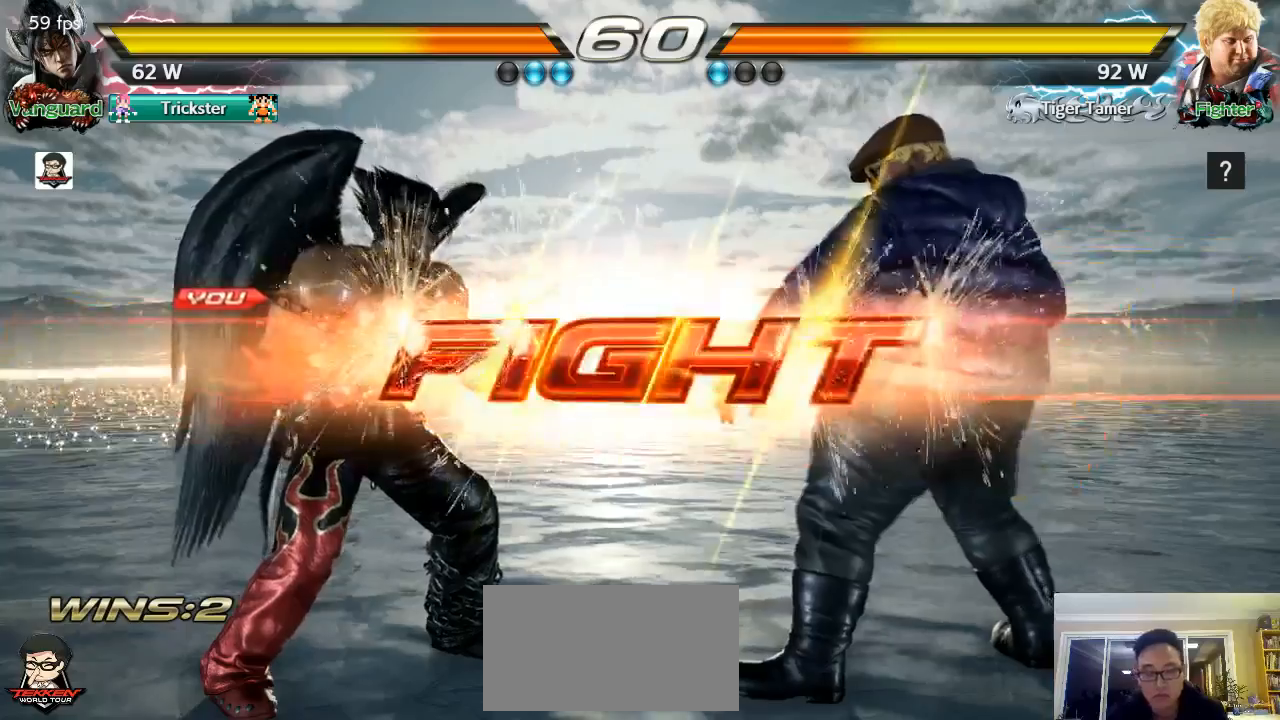
{"dt_ms": 1000, "buttons": [], "left_stick": "left"}
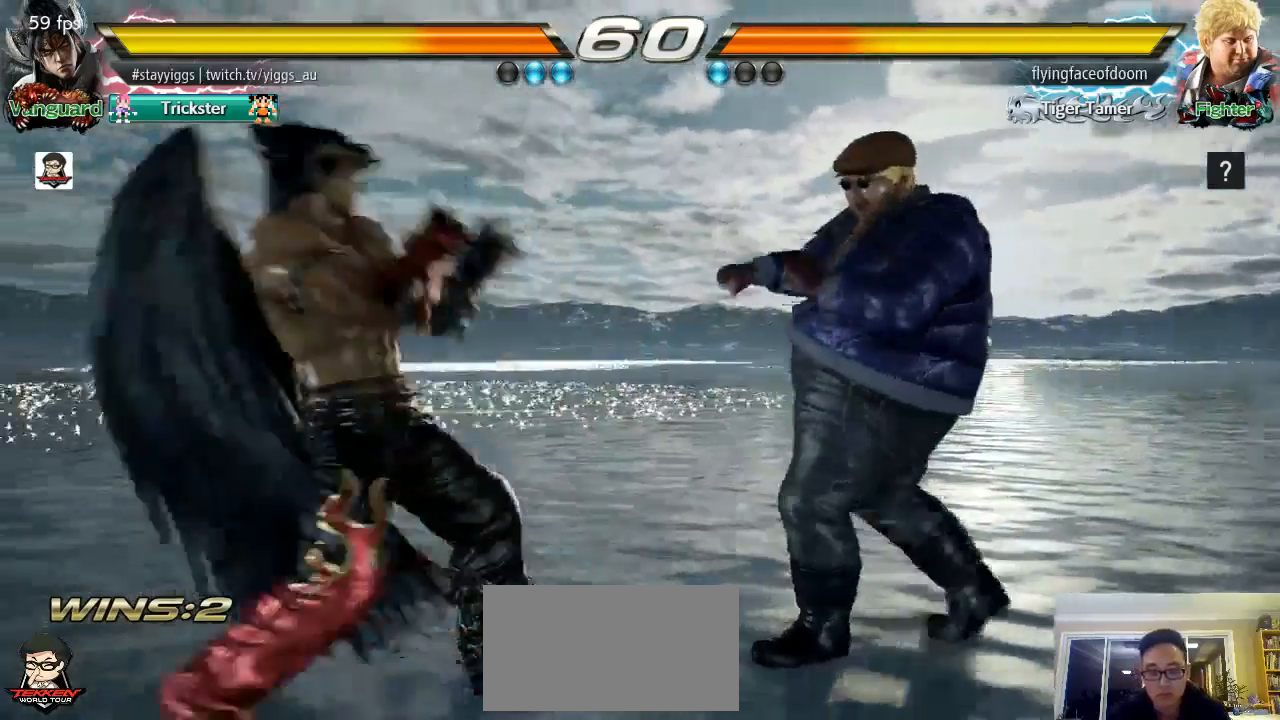
{"dt_ms": 500, "buttons": [], "left_stick": "center", "events": [[67, "TRIANGLE", "down"], [183, "TRIANGLE", "up"], [450, "left_stick", "center"]]}
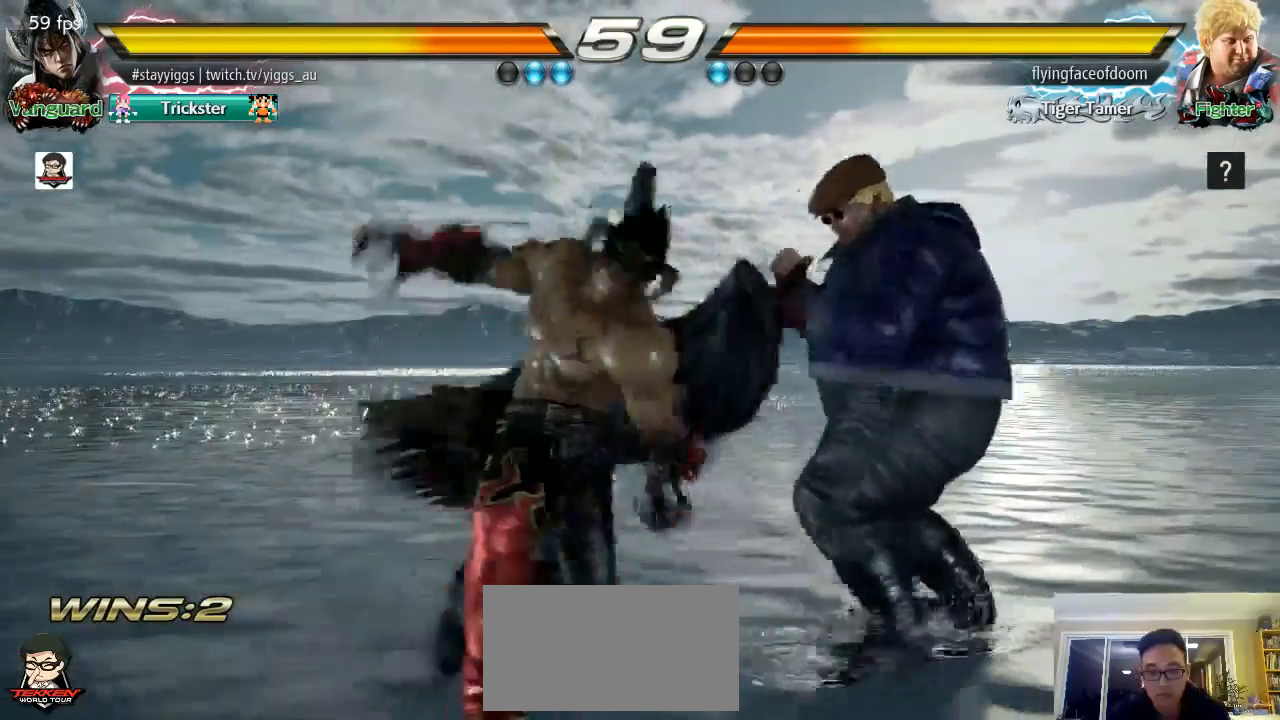
{"dt_ms": 500, "buttons": [], "left_stick": "left", "events": [[183, "left_stick", "left"]]}
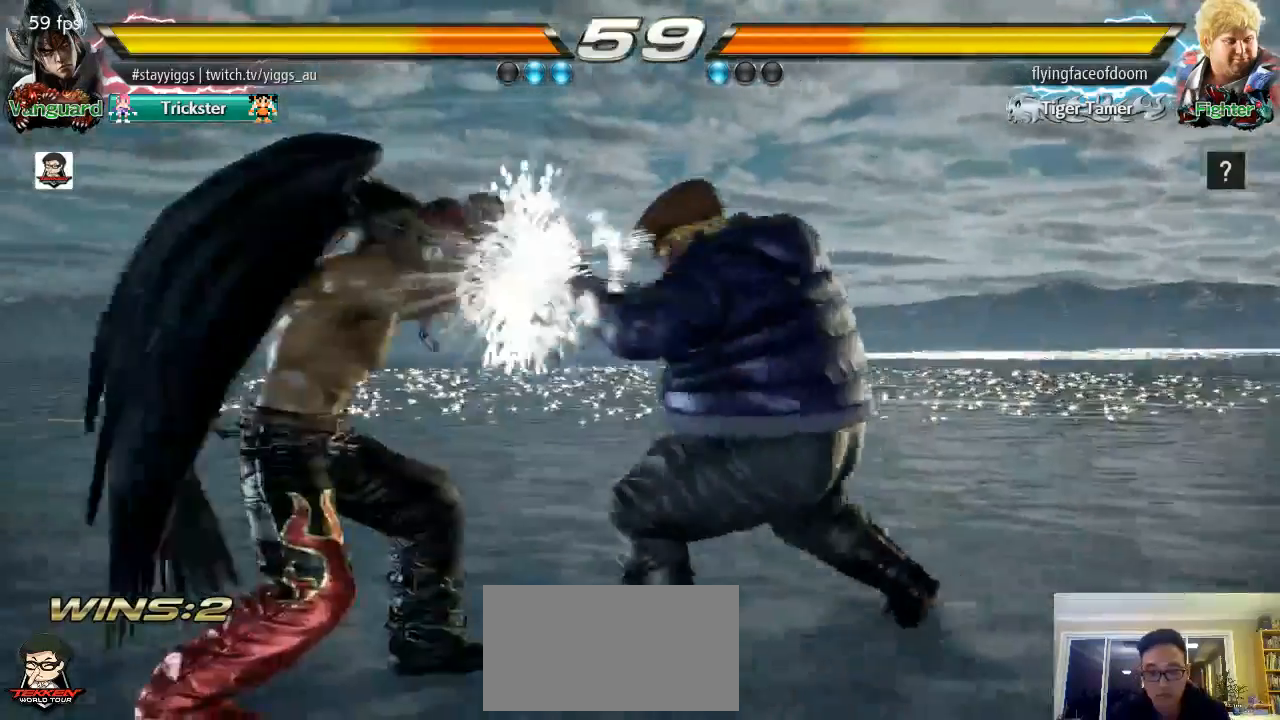
{"dt_ms": 500, "buttons": ["SQUARE"], "left_stick": "left", "events": [[450, "SQUARE", "down"]]}
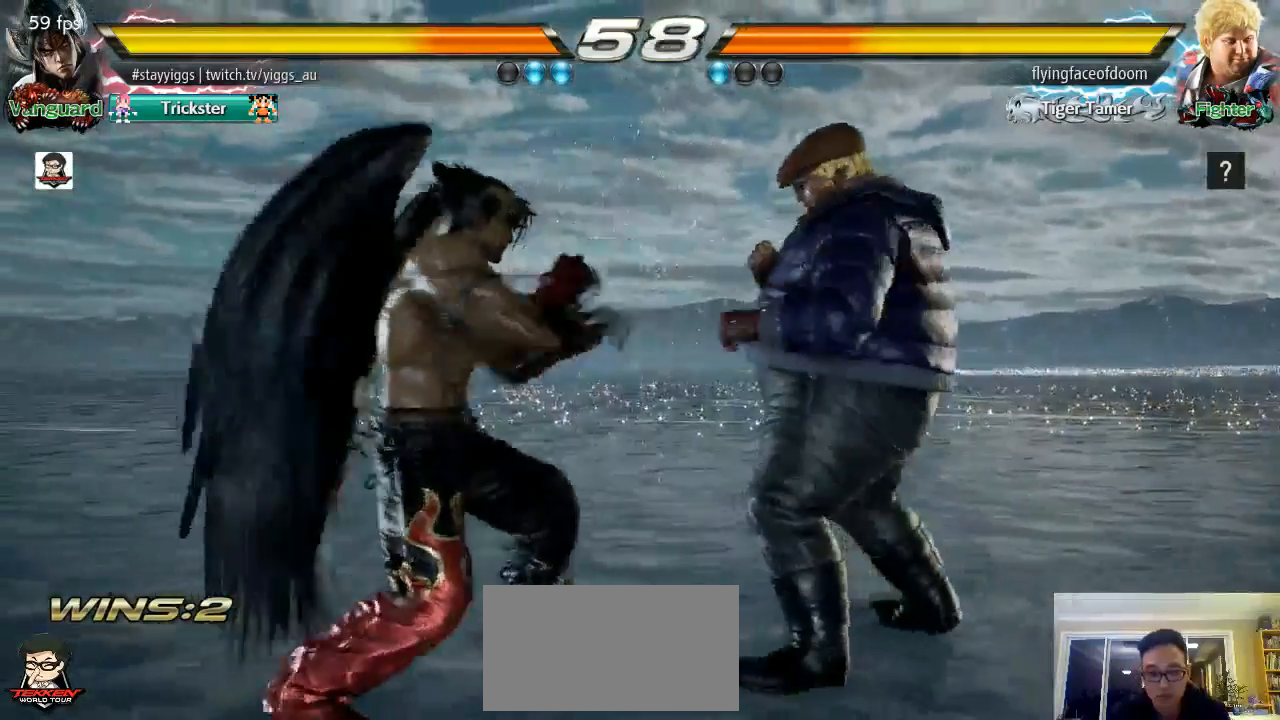
{"dt_ms": 500, "buttons": [], "left_stick": "center", "events": [[17, "SQUARE", "up"], [133, "TRIANGLE", "down"], [217, "TRIANGLE", "up"], [383, "left_stick", "center"]]}
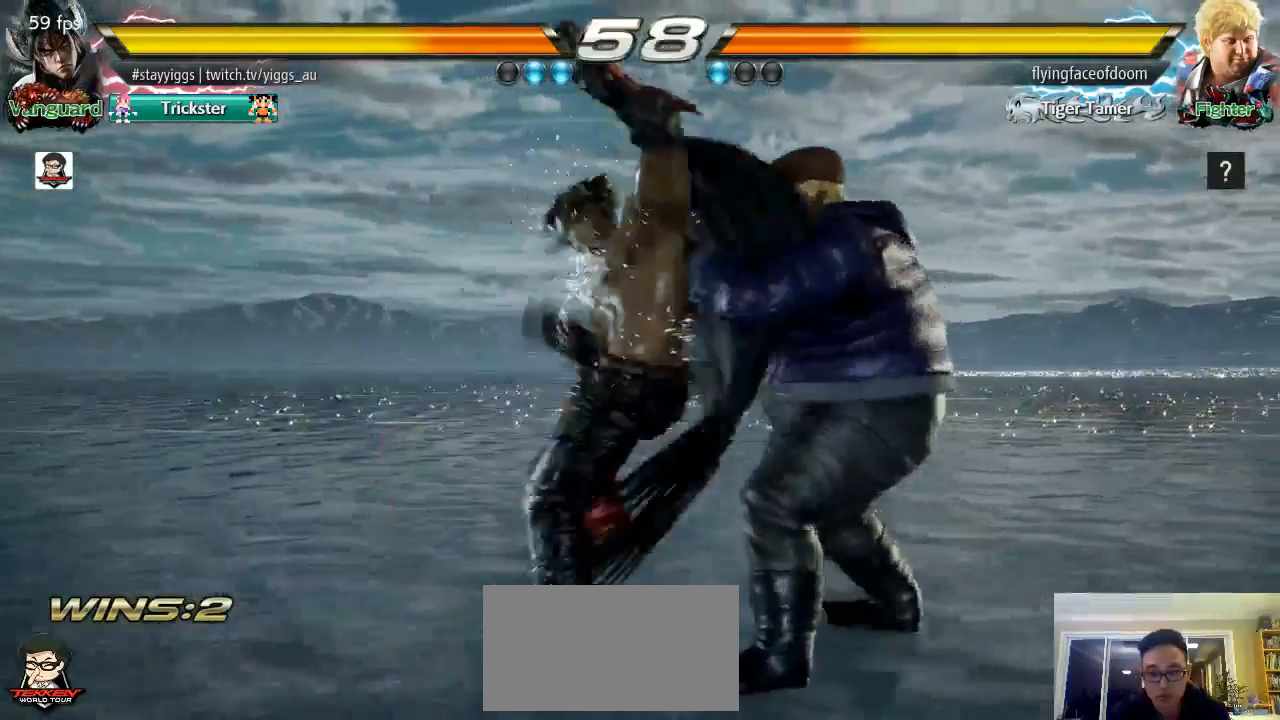
{"dt_ms": 500, "buttons": [], "left_stick": "down-left", "events": [[67, "left_stick", "left"], [267, "left_stick", "down-left"]]}
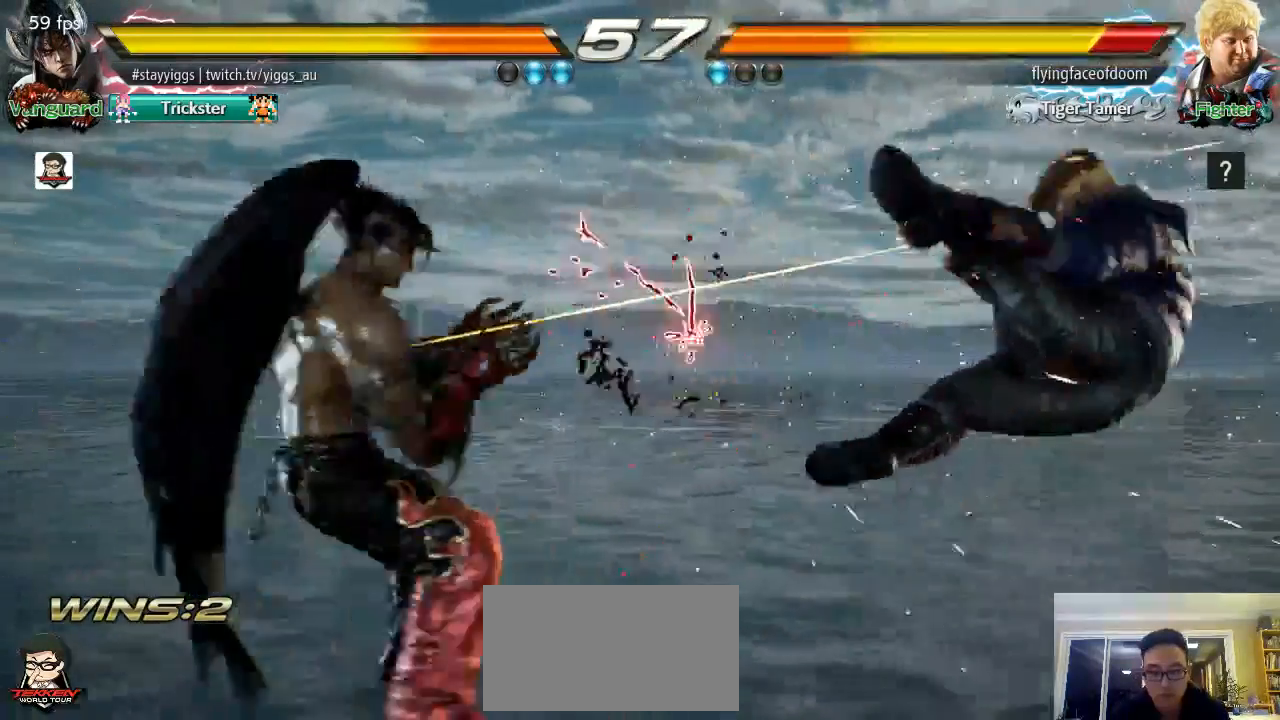
{"dt_ms": 500, "buttons": [], "left_stick": "right", "events": [[67, "left_stick", "center"], [133, "left_stick", "right"], [233, "left_stick", "center"], [283, "left_stick", "right"]]}
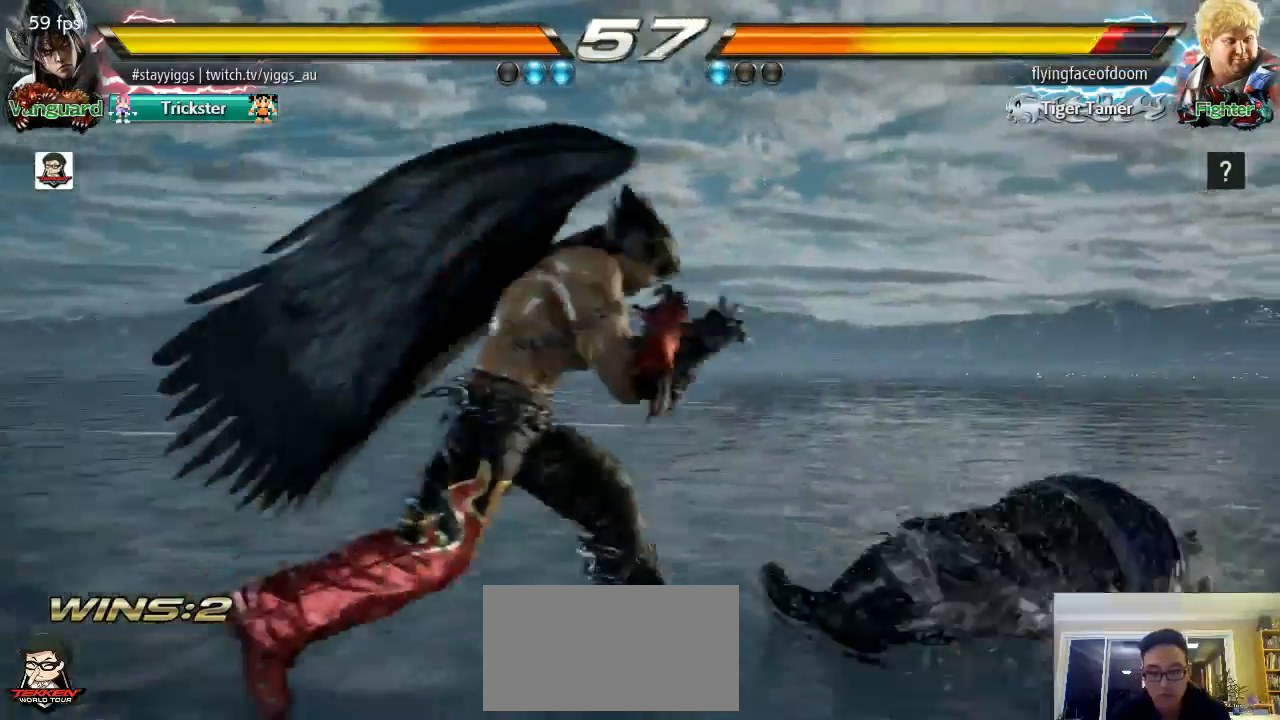
{"dt_ms": 500, "buttons": [], "left_stick": "center", "events": [[150, "left_stick", "up-right"], [200, "CIRCLE", "down"], [367, "CIRCLE", "up"], [383, "left_stick", "center"]]}
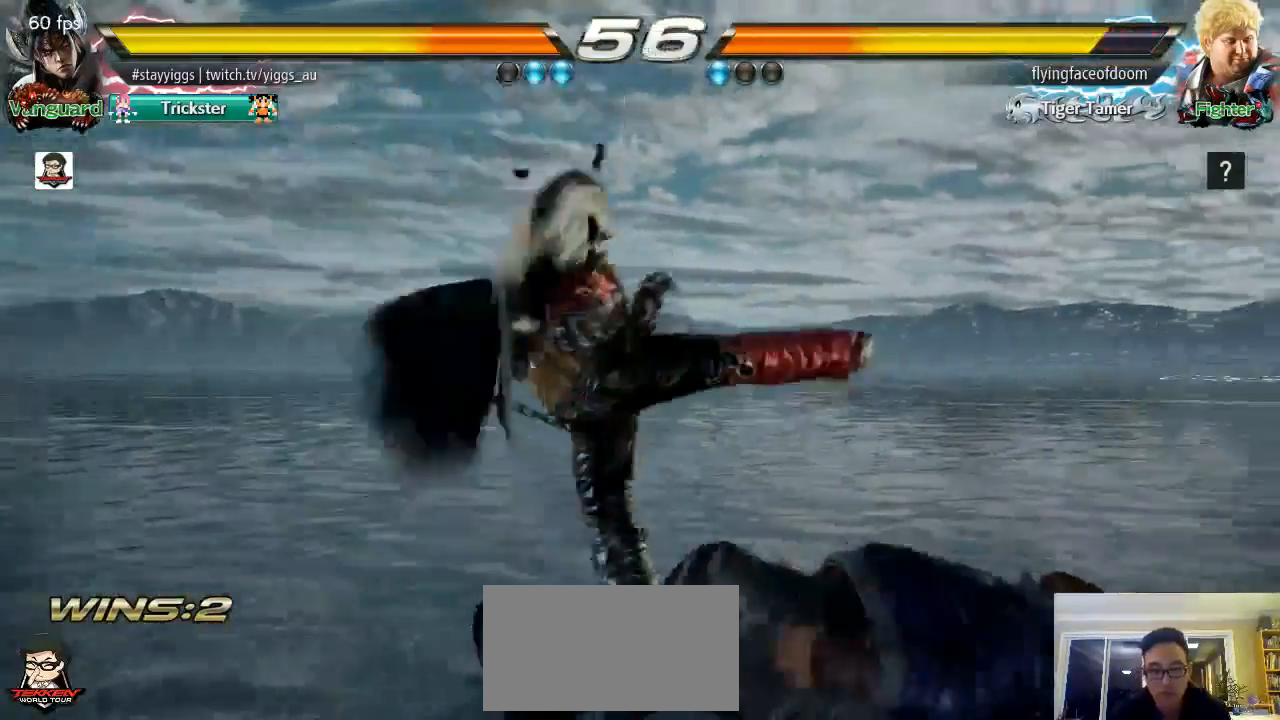
{"dt_ms": 500, "buttons": [], "left_stick": "down-right", "events": [[383, "left_stick", "down-right"]]}
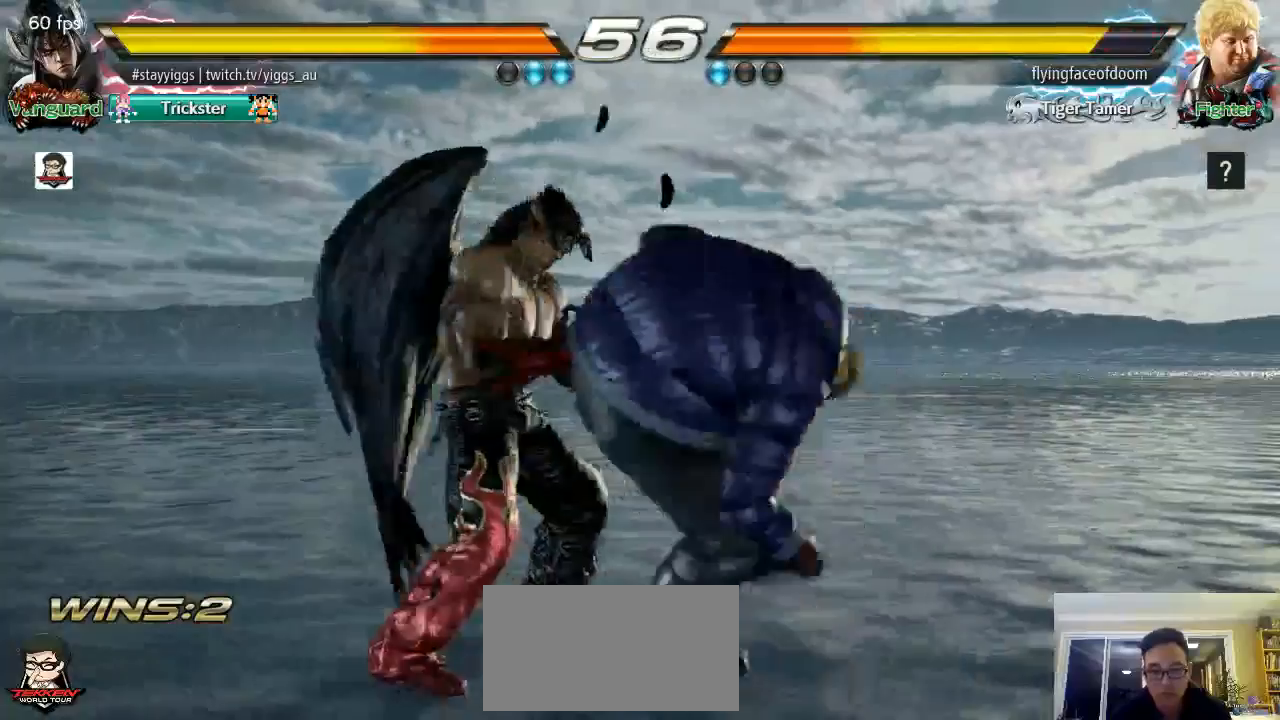
{"dt_ms": 500, "buttons": [], "left_stick": "center", "events": [[200, "left_stick", "center"]]}
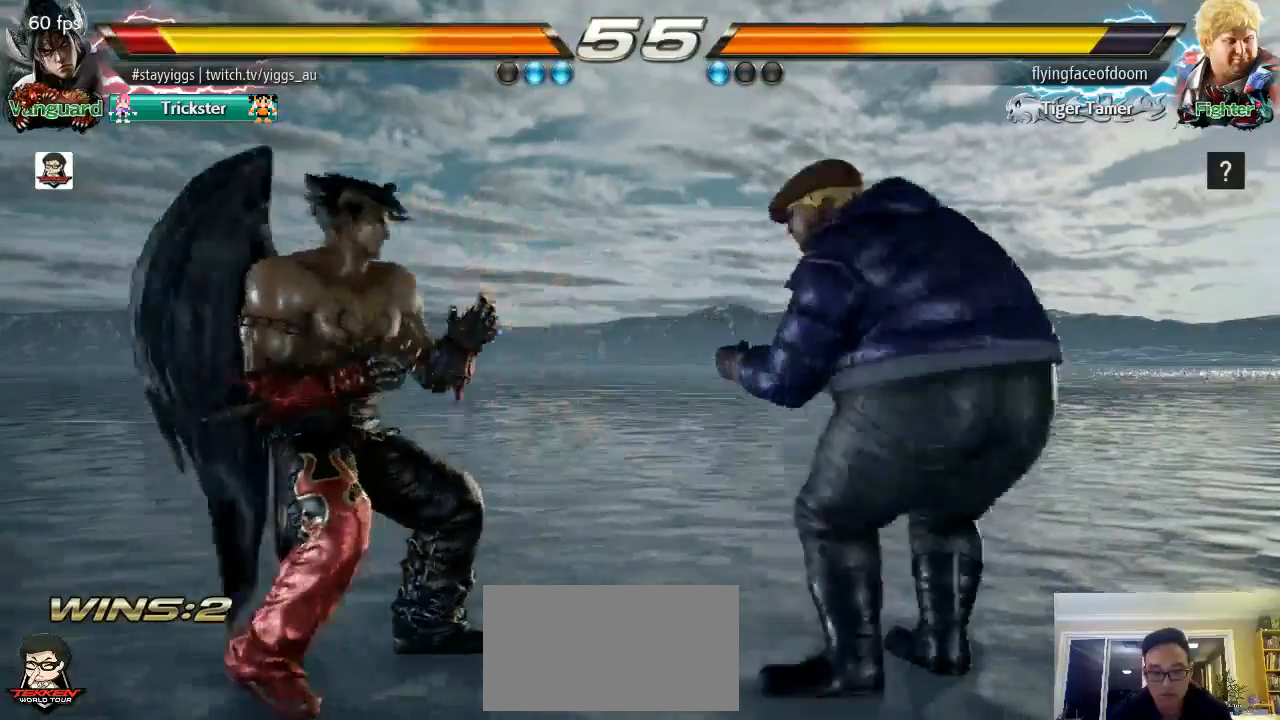
{"dt_ms": 500, "buttons": [], "left_stick": "center", "events": [[50, "SQUARE", "down"], [317, "SQUARE", "up"]]}
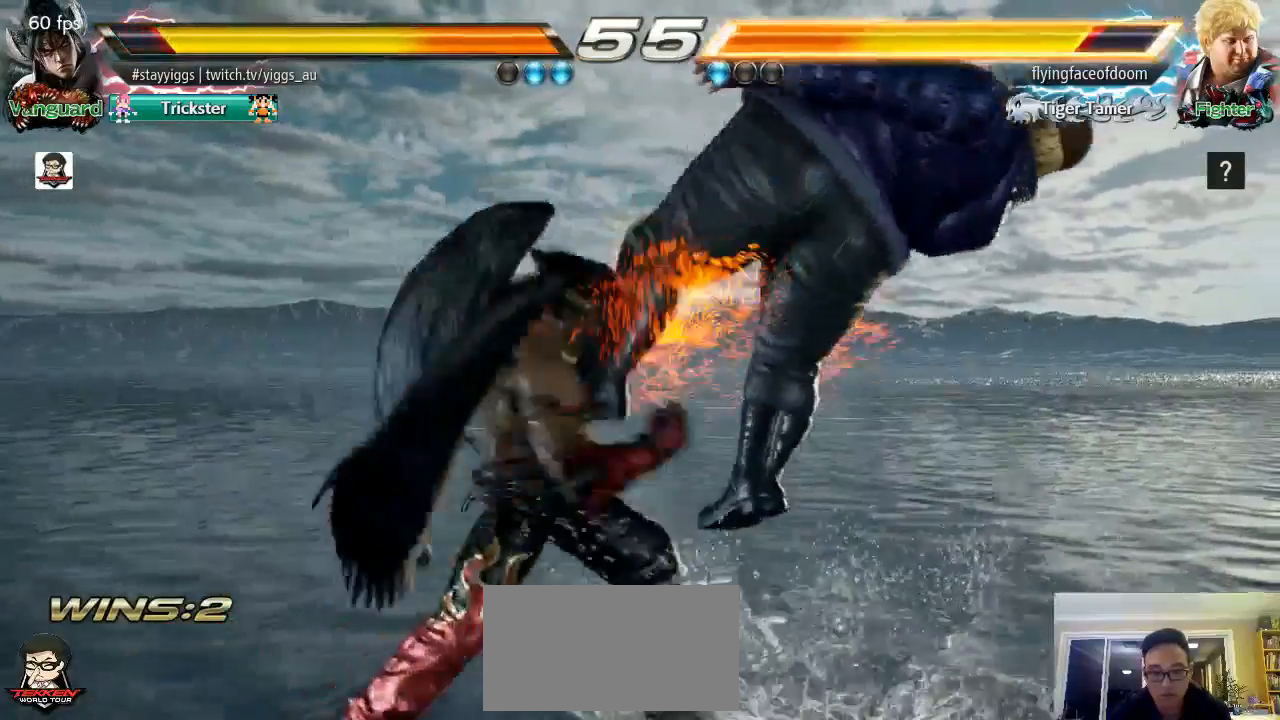
{"dt_ms": 500, "buttons": ["SQUARE"], "left_stick": "right", "events": [[367, "left_stick", "right"], [417, "SQUARE", "down"]]}
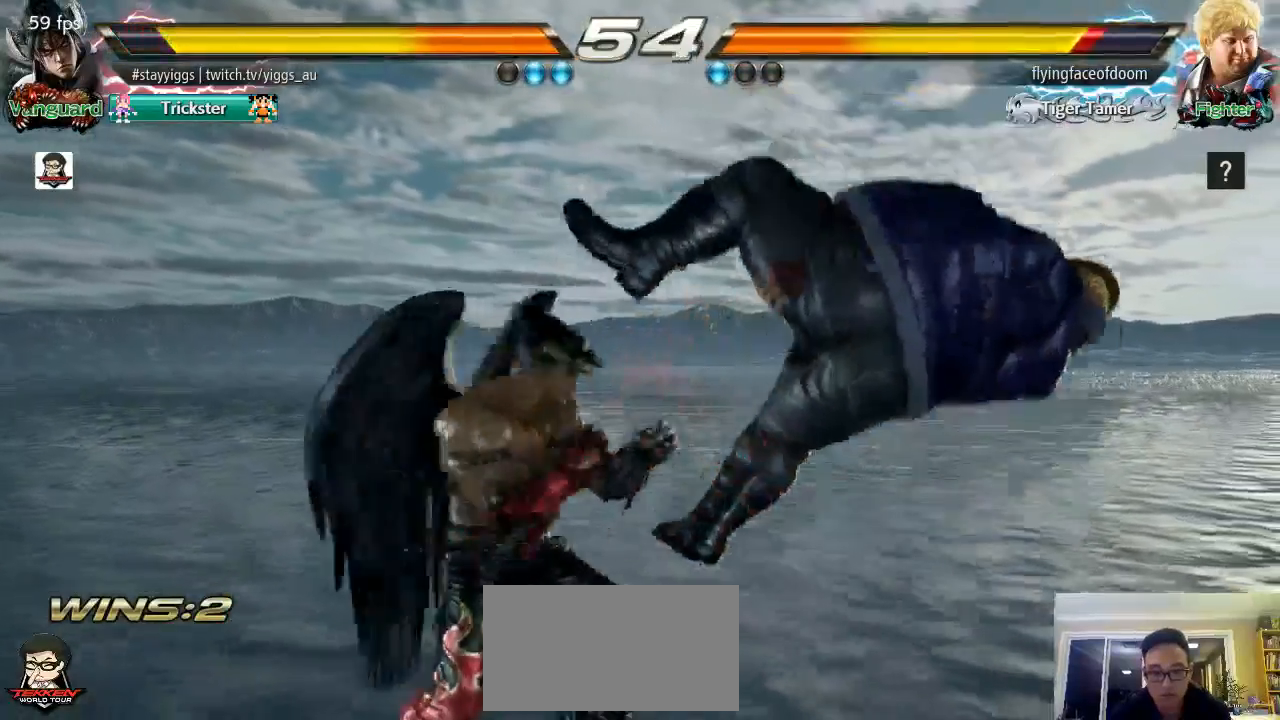
{"dt_ms": 500, "buttons": [], "left_stick": "left", "events": [[83, "SQUARE", "up"], [83, "left_stick", "center"], [183, "left_stick", "left"], [350, "TRIANGLE", "down"], [417, "TRIANGLE", "up"]]}
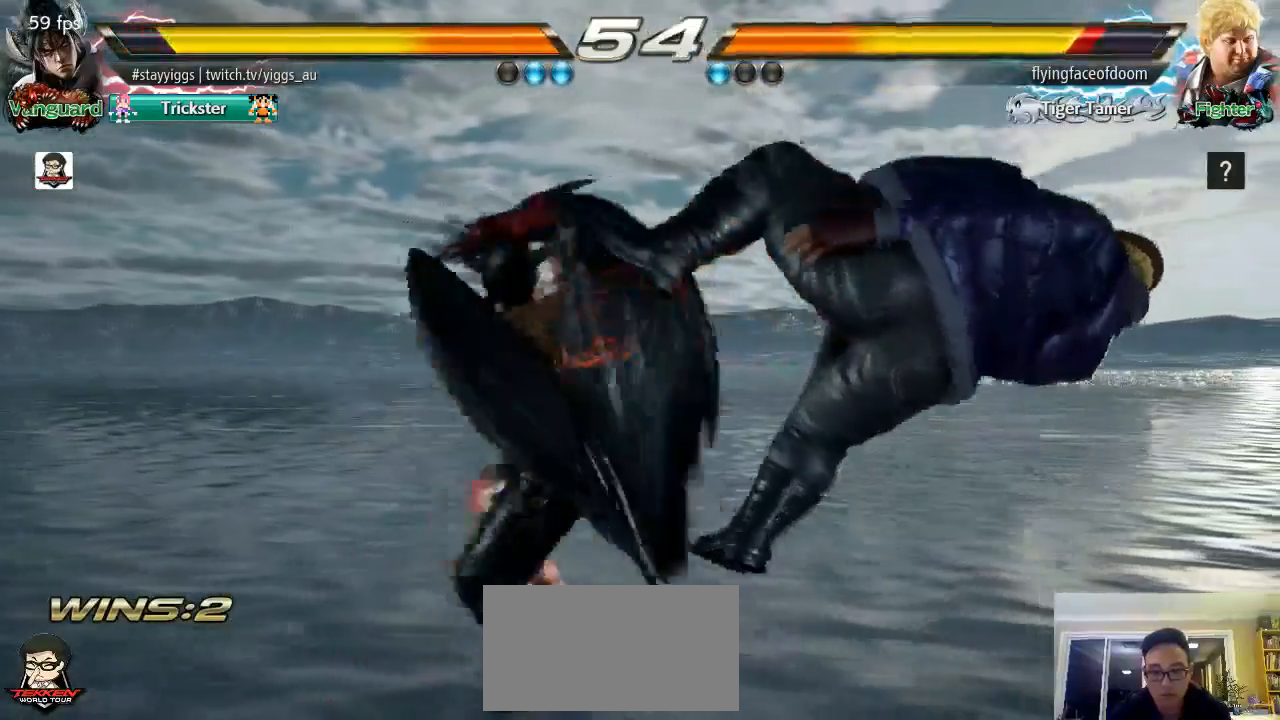
{"dt_ms": 1000, "buttons": [], "left_stick": "center", "events": [[50, "CROSS", "down"], [150, "CROSS", "up"], [467, "CROSS", "down"], [583, "CROSS", "up"], [717, "left_stick", "center"]]}
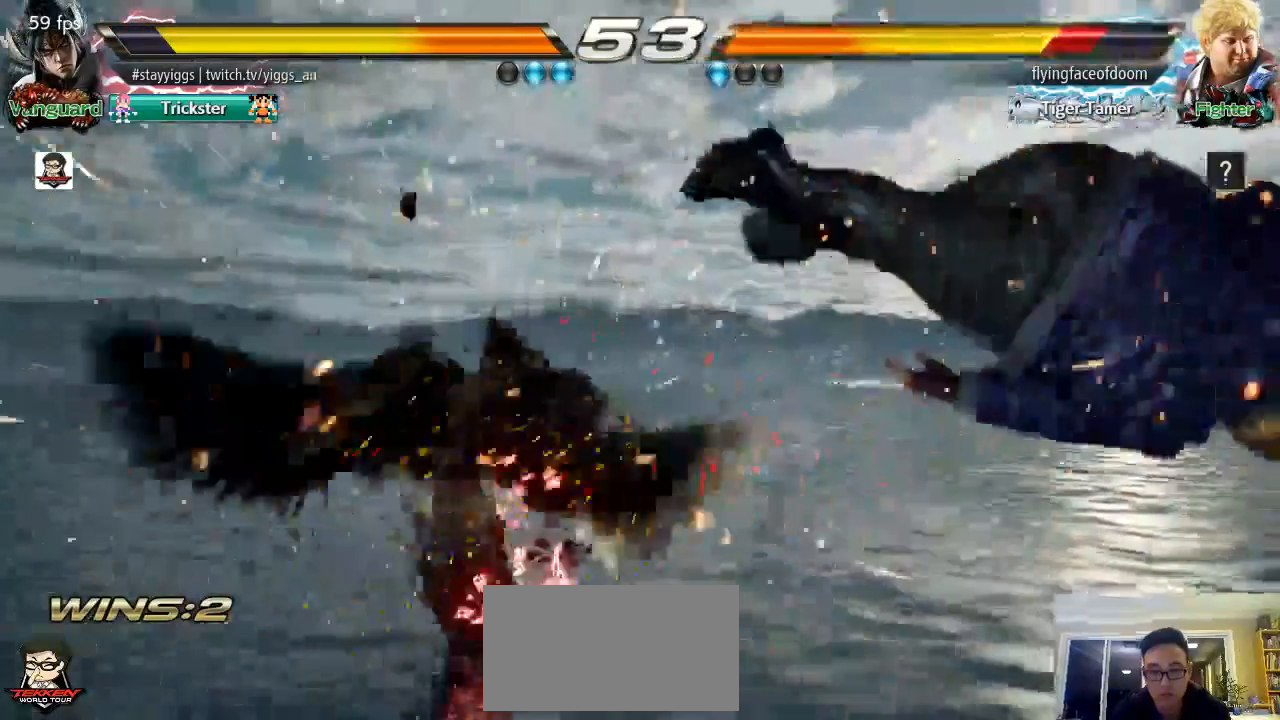
{"dt_ms": 500, "buttons": [], "left_stick": "right", "events": [[217, "left_stick", "right"], [300, "left_stick", "down"], [450, "left_stick", "center"], [500, "left_stick", "right"]]}
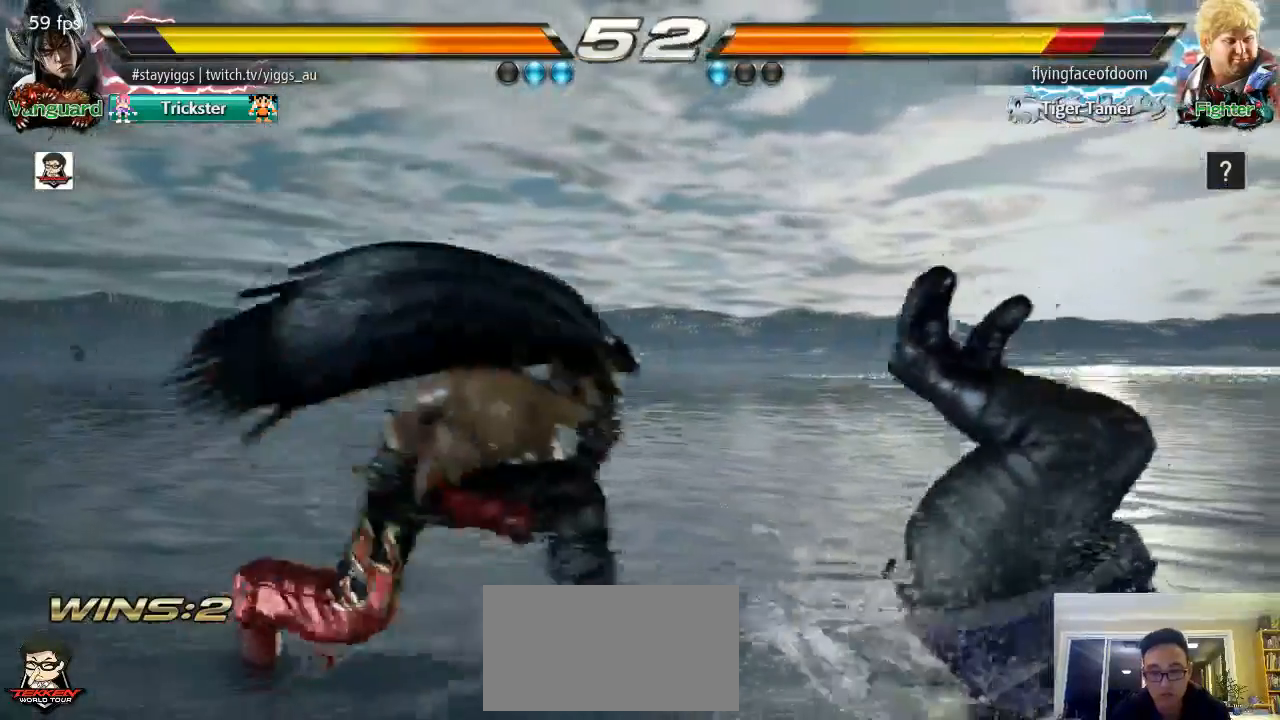
{"dt_ms": 500, "buttons": [], "left_stick": "center", "events": [[33, "TRIANGLE", "down"], [83, "left_stick", "center"], [117, "TRIANGLE", "up"]]}
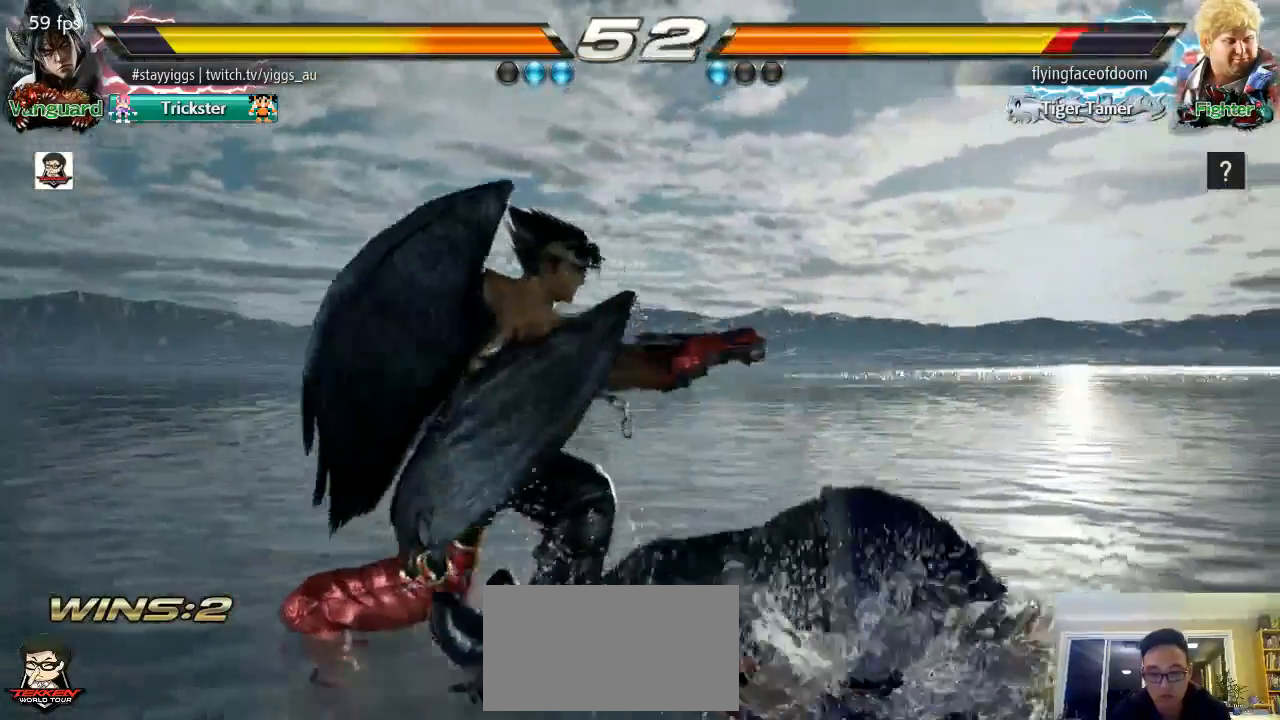
{"dt_ms": 500, "buttons": ["CIRCLE"], "left_stick": "up-right", "events": [[200, "left_stick", "right"], [250, "left_stick", "center"], [317, "left_stick", "right"], [383, "left_stick", "up-right"], [417, "CIRCLE", "down"]]}
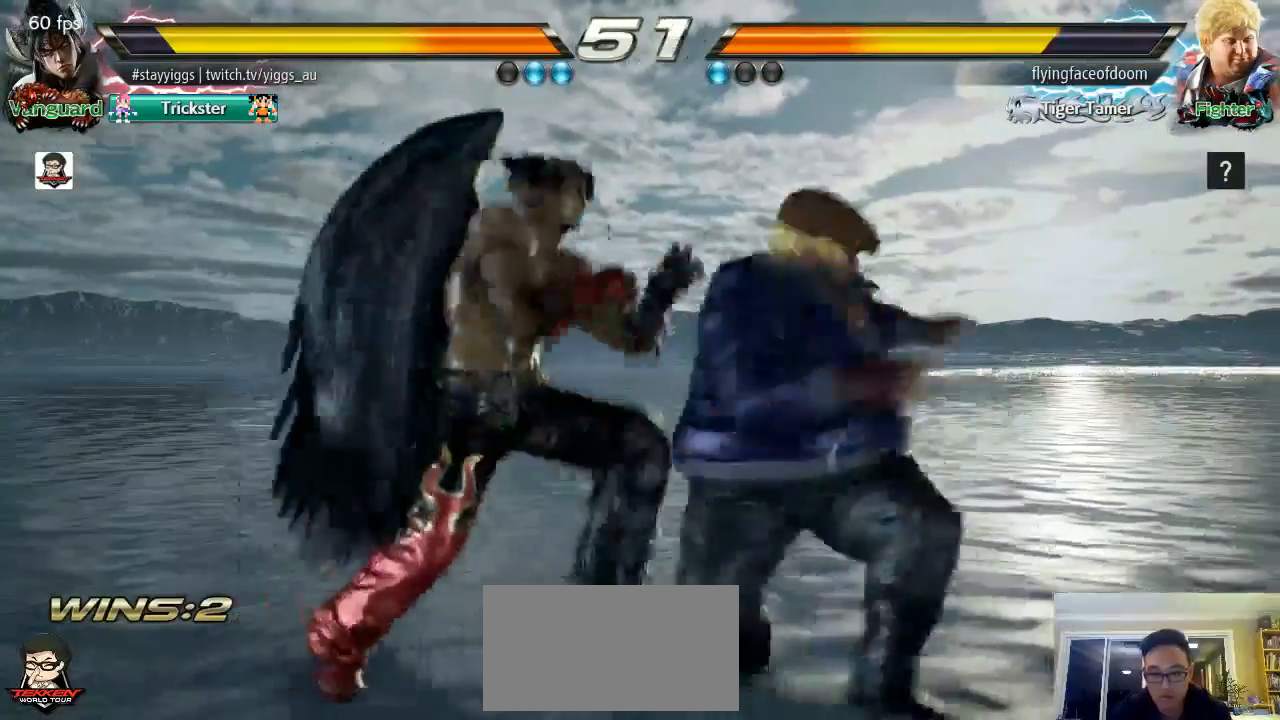
{"dt_ms": 500, "buttons": [], "left_stick": "center", "events": [[83, "CIRCLE", "up"], [117, "left_stick", "center"]]}